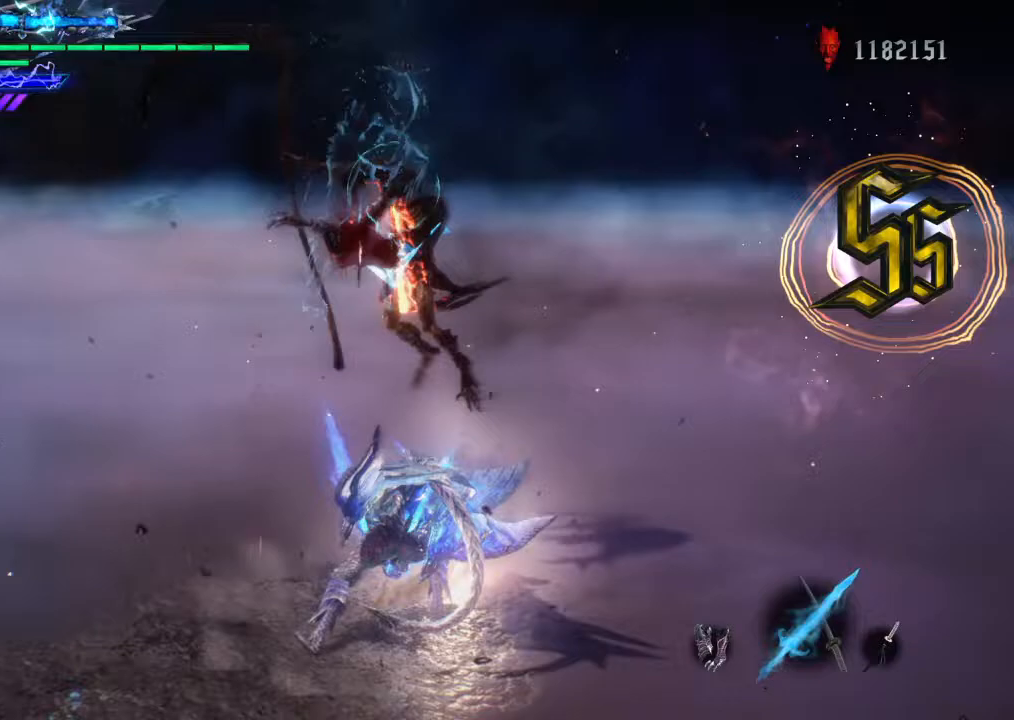
Gameplay with a controller (PlayStation layout); each line is a JSON object with the inputs held at the frame after it. "events" lists button and stick changes between this image and that frame as [ms after this image, input, new state], when the widget could be followed in between. Not read: L2 L3 R3.
{"buttons": ["TRIANGLE", "L1"], "left_stick": "up", "right_stick": "center", "events": [[167, "TRIANGLE", "down"], [167, "left_stick", "up"], [267, "left_stick", "center"], [501, "left_stick", "up"]]}
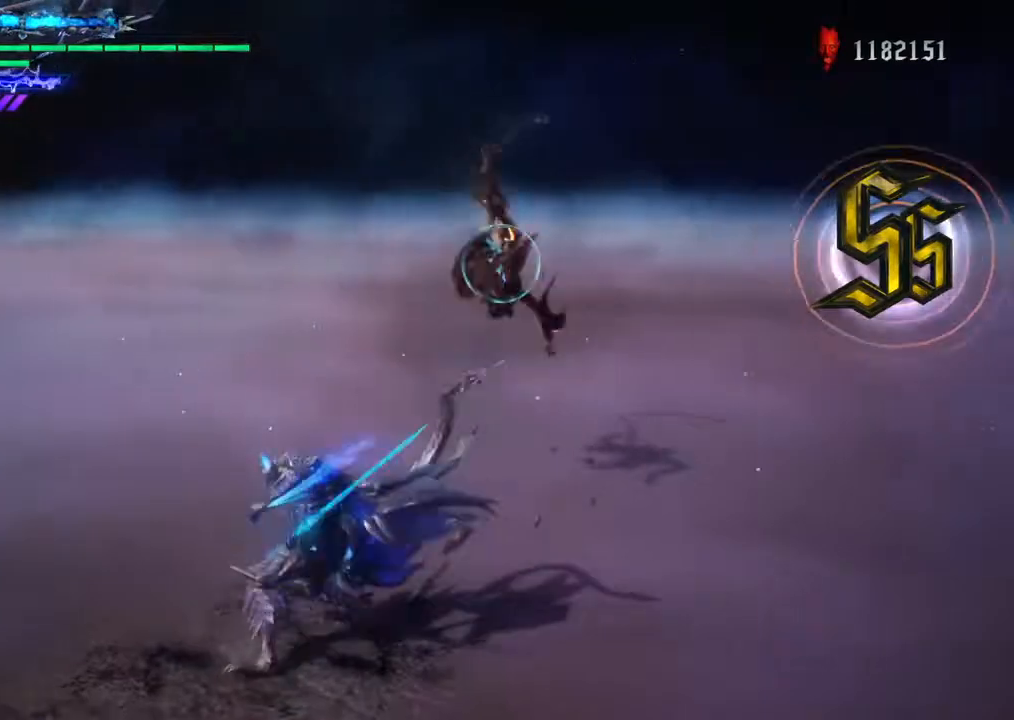
{"buttons": [], "left_stick": "center", "right_stick": "center", "events": [[100, "left_stick", "right"], [166, "left_stick", "up"], [233, "TRIANGLE", "up"], [333, "L1", "up"], [333, "left_stick", "center"]]}
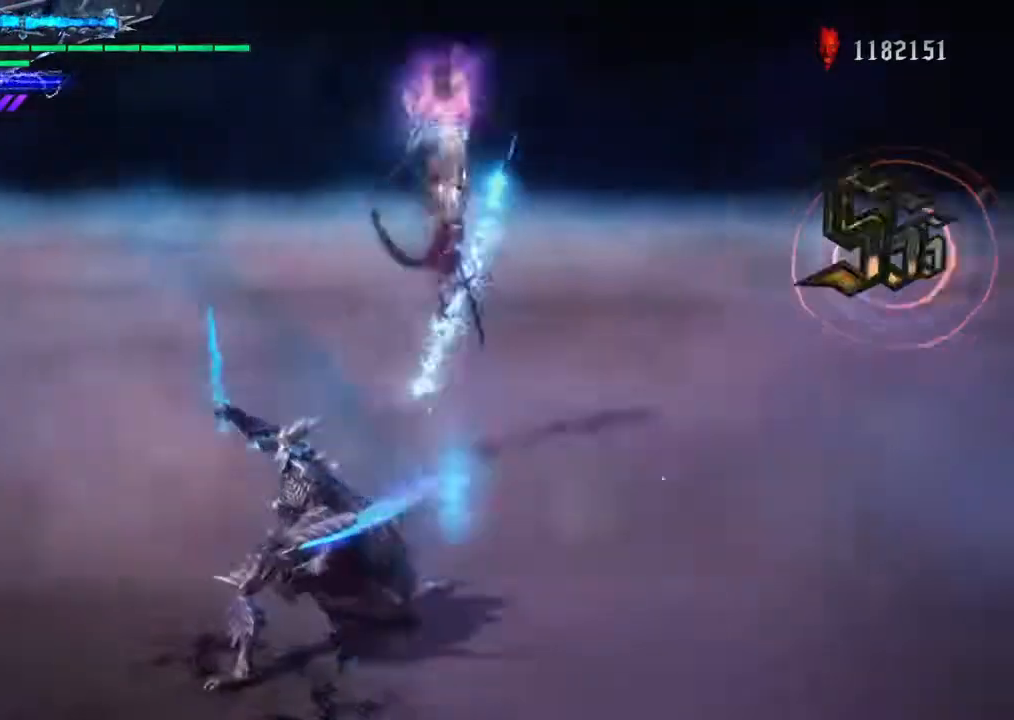
{"buttons": ["TRIANGLE", "L1"], "left_stick": "center", "right_stick": "center", "events": [[200, "L1", "down"], [267, "TRIANGLE", "down"]]}
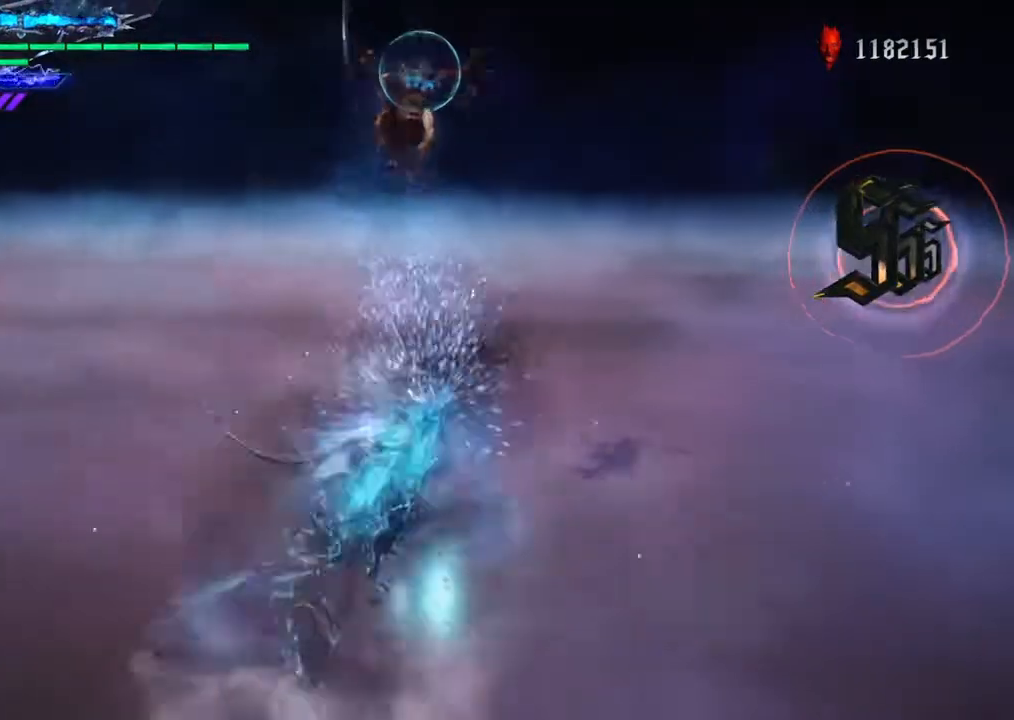
{"buttons": ["TRIANGLE"], "left_stick": "down", "right_stick": "center", "events": [[66, "left_stick", "up"], [133, "L1", "up"], [166, "left_stick", "center"], [200, "TRIANGLE", "up"], [333, "CROSS", "down"], [333, "left_stick", "down"], [400, "CROSS", "up"], [500, "TRIANGLE", "down"]]}
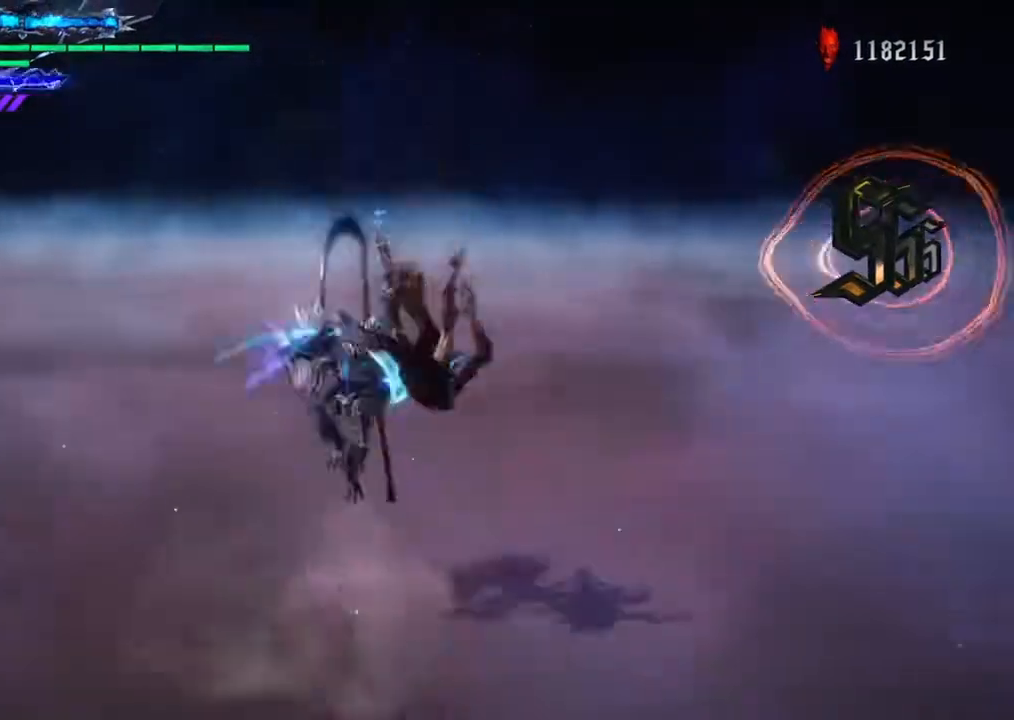
{"buttons": ["L1"], "left_stick": "right", "right_stick": "center", "events": [[267, "TRIANGLE", "up"], [300, "R2", "down"], [334, "left_stick", "right"], [367, "L1", "down"], [400, "left_stick", "up"], [434, "R2", "up"], [500, "left_stick", "right"]]}
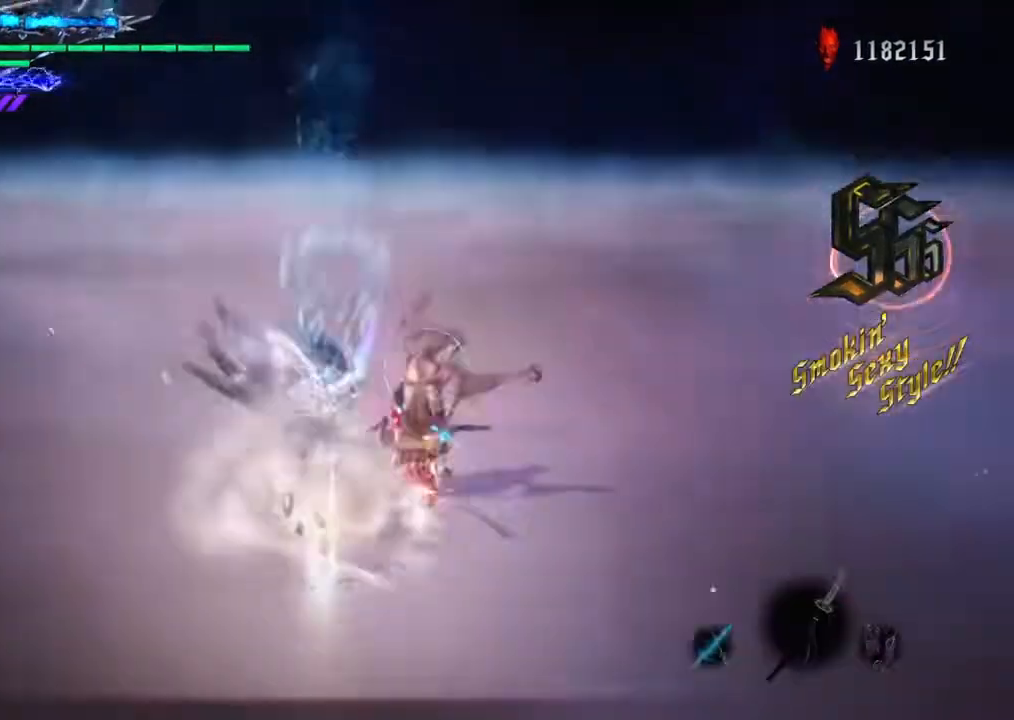
{"buttons": ["TRIANGLE", "L1"], "left_stick": "down", "right_stick": "center", "events": [[34, "TRIANGLE", "down"], [34, "left_stick", "down"], [134, "TRIANGLE", "up"], [134, "left_stick", "right"], [201, "TRIANGLE", "down"], [234, "left_stick", "down"], [334, "TRIANGLE", "up"], [401, "TRIANGLE", "down"]]}
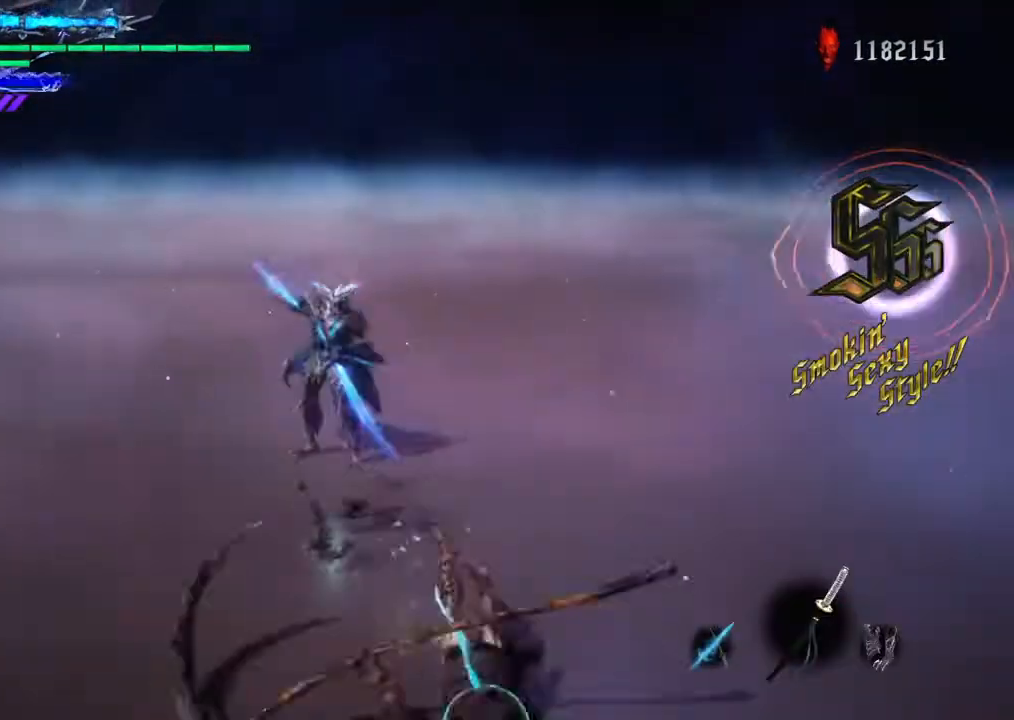
{"buttons": [], "left_stick": "down", "right_stick": "center", "events": [[33, "TRIANGLE", "up"], [100, "TRIANGLE", "down"], [200, "TRIANGLE", "up"], [234, "L1", "up"], [334, "left_stick", "center"], [501, "left_stick", "down"]]}
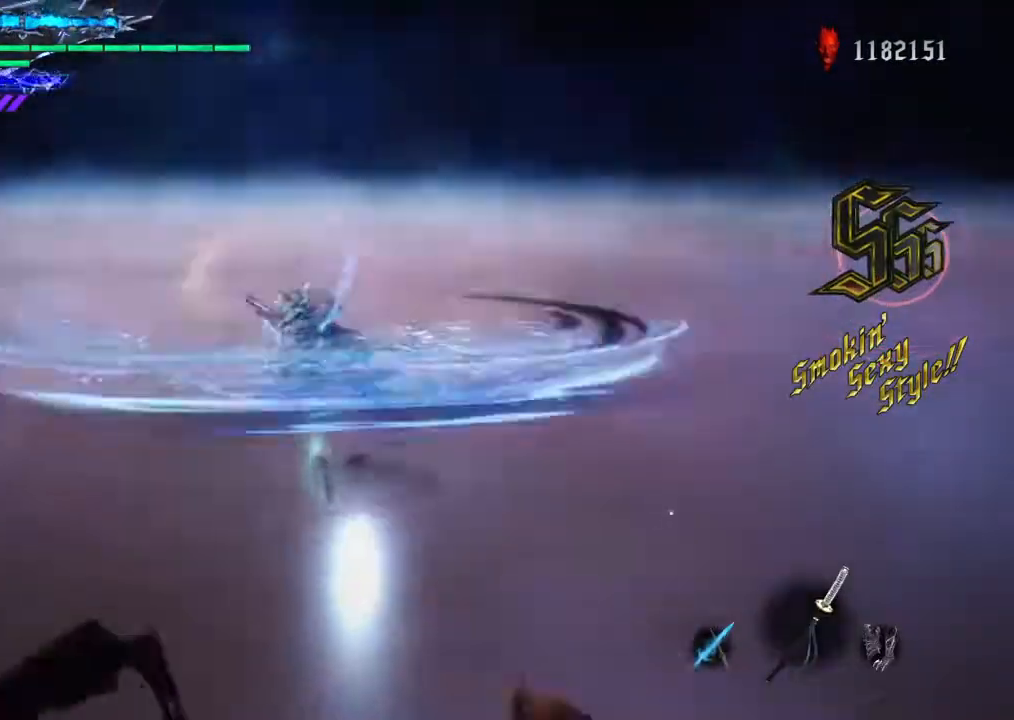
{"buttons": ["L1"], "left_stick": "right", "right_stick": "center", "events": [[33, "CIRCLE", "down"], [33, "L1", "down"], [100, "CIRCLE", "up"], [200, "CIRCLE", "down"], [300, "CIRCLE", "up"], [433, "left_stick", "right"]]}
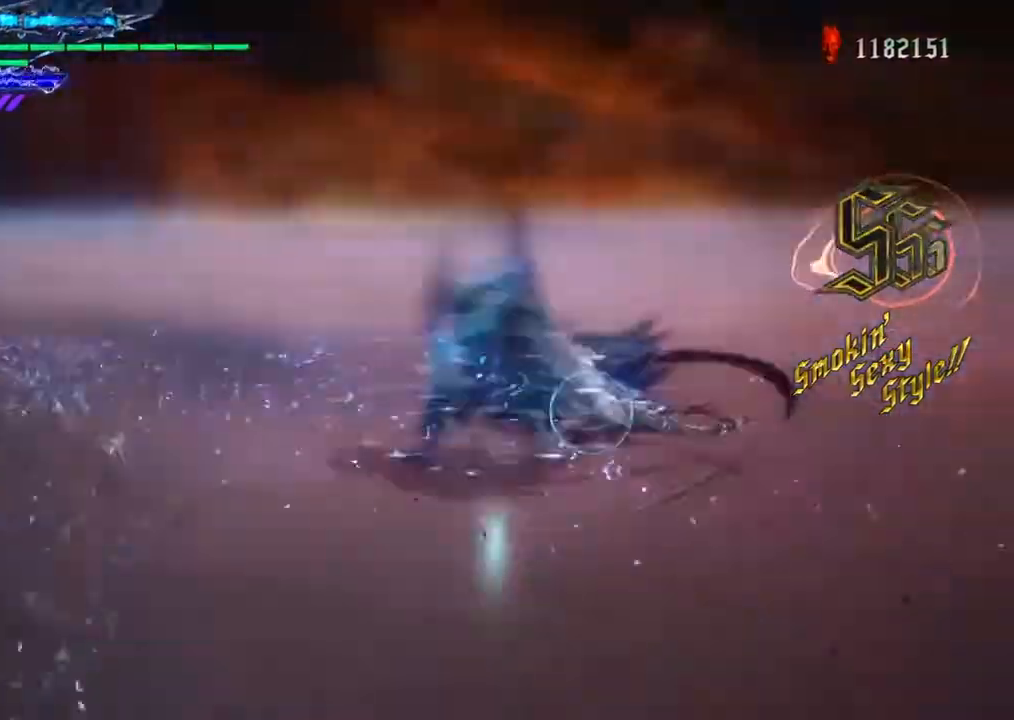
{"buttons": ["TRIANGLE", "L1"], "left_stick": "center", "right_stick": "center", "events": [[234, "TRIANGLE", "down"], [267, "left_stick", "center"]]}
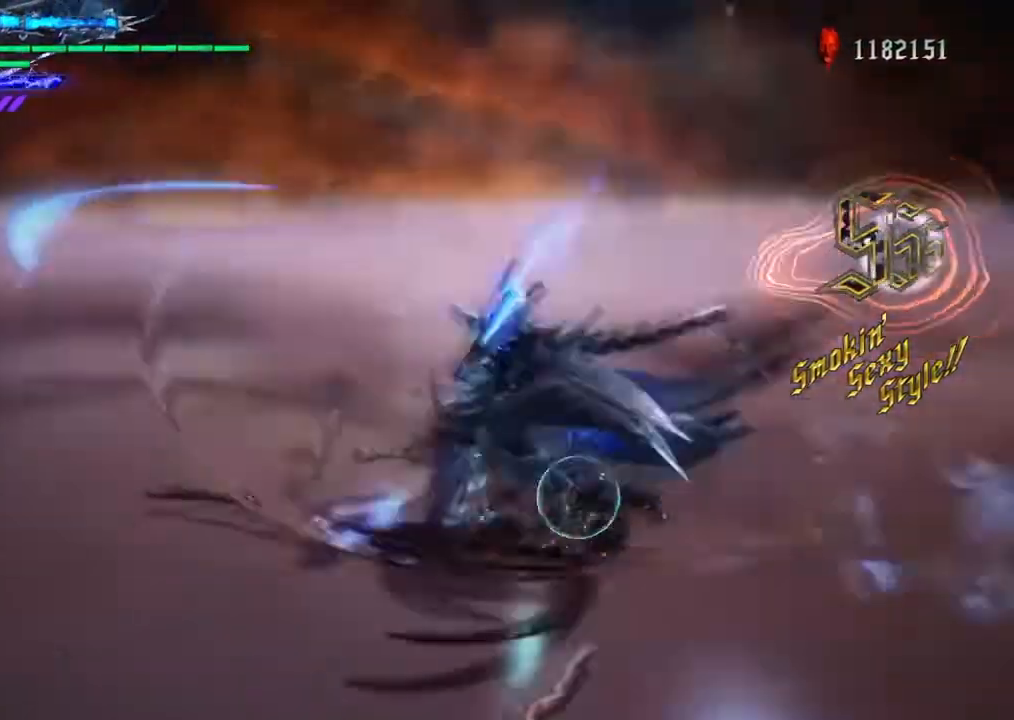
{"buttons": [], "left_stick": "center", "right_stick": "left", "events": [[67, "left_stick", "right"], [101, "L1", "up"], [101, "TRIANGLE", "up"], [167, "right_stick", "left"], [201, "left_stick", "center"]]}
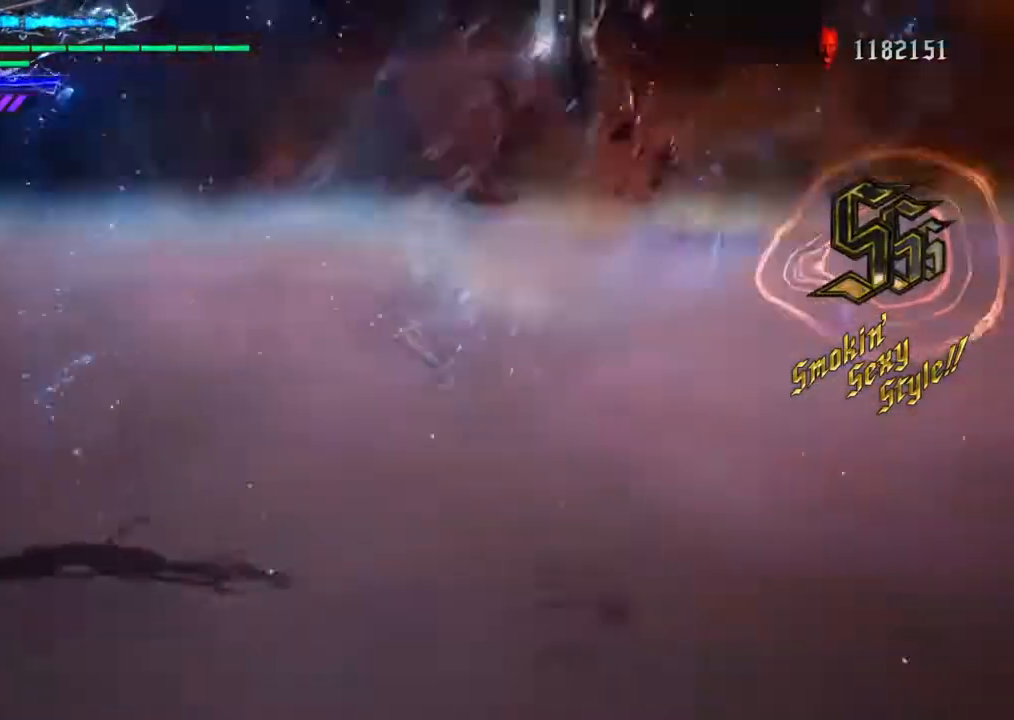
{"buttons": [], "left_stick": "center", "right_stick": "center", "events": [[133, "right_stick", "center"], [200, "TRIANGLE", "down"], [300, "TRIANGLE", "up"], [367, "TRIANGLE", "down"], [467, "TRIANGLE", "up"]]}
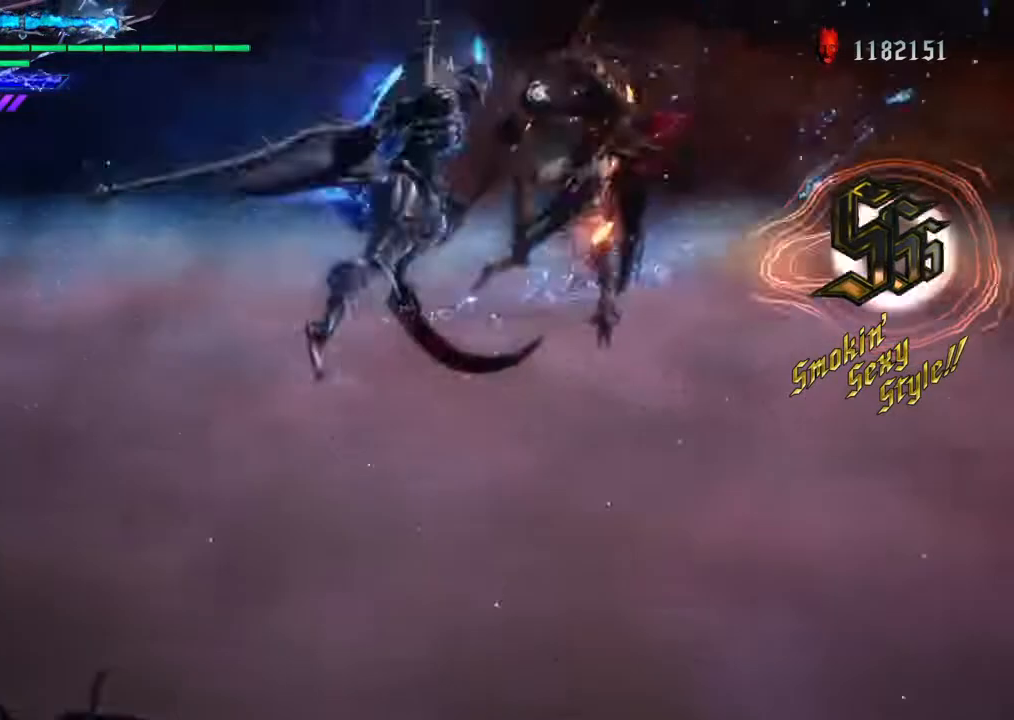
{"buttons": [], "left_stick": "center", "right_stick": "center", "events": [[33, "TRIANGLE", "down"], [133, "TRIANGLE", "up"], [233, "right_stick", "left"], [467, "right_stick", "center"]]}
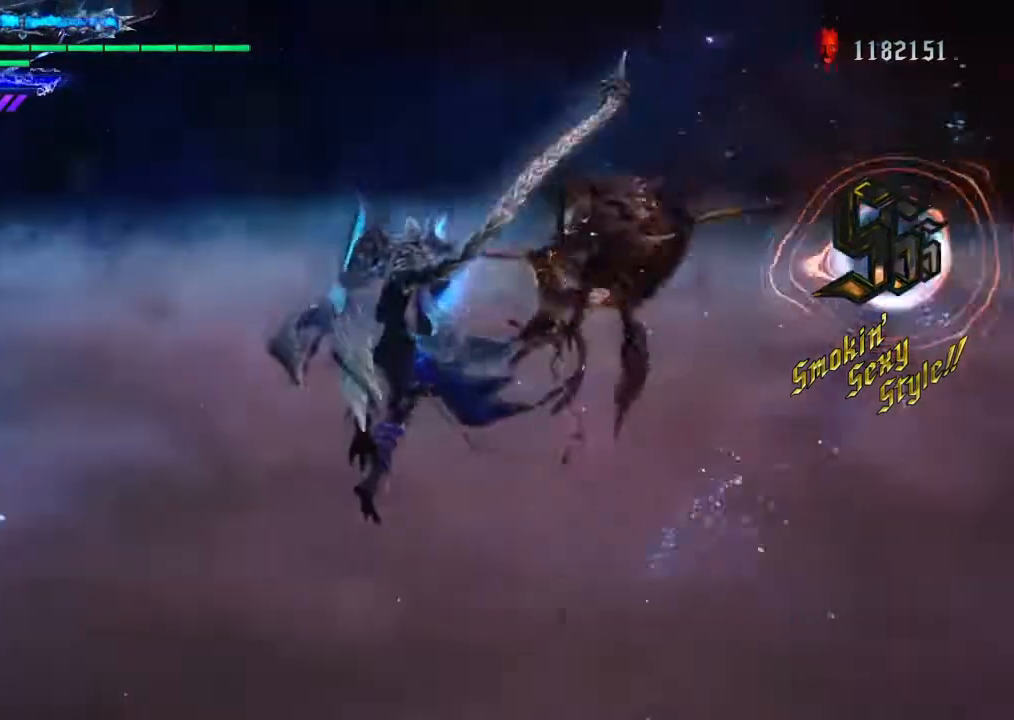
{"buttons": ["CROSS", "L1"], "left_stick": "left", "right_stick": "center", "events": [[67, "TRIANGLE", "down"], [200, "TRIANGLE", "up"], [367, "L1", "down"], [367, "left_stick", "down"], [434, "left_stick", "left"], [500, "CROSS", "down"]]}
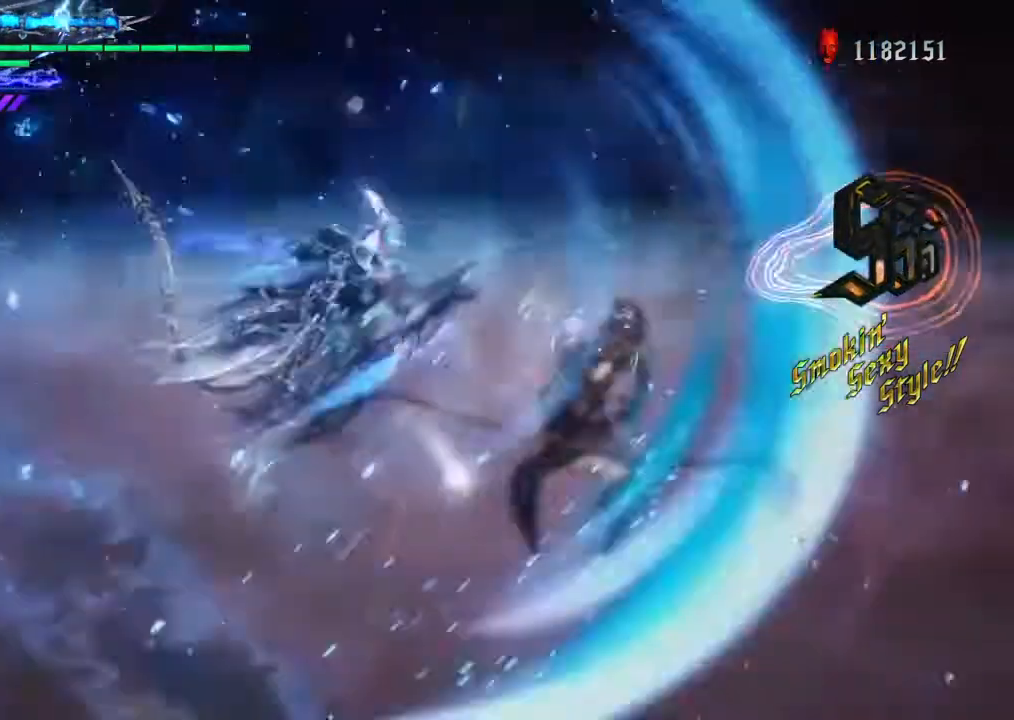
{"buttons": ["TRIANGLE", "L1"], "left_stick": "right", "right_stick": "center", "events": [[134, "CROSS", "up"], [201, "L1", "up"], [201, "left_stick", "center"], [401, "left_stick", "right"], [468, "TRIANGLE", "down"], [501, "L1", "down"]]}
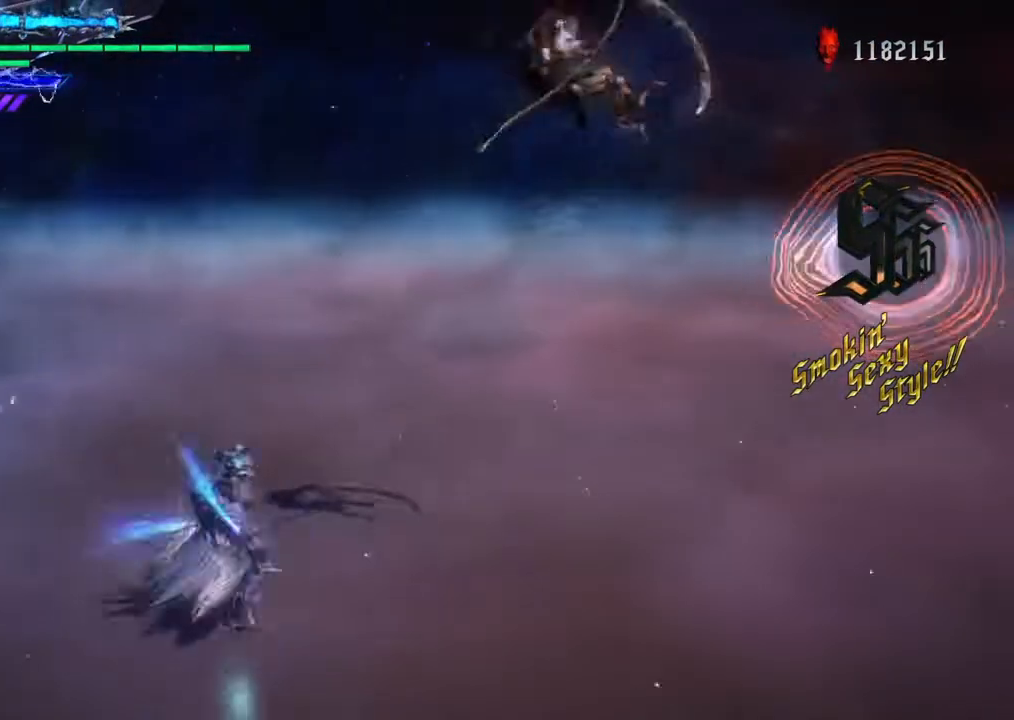
{"buttons": ["TRIANGLE", "L1"], "left_stick": "right", "right_stick": "center", "events": [[100, "left_stick", "center"], [334, "left_stick", "right"], [400, "TRIANGLE", "up"], [501, "TRIANGLE", "down"]]}
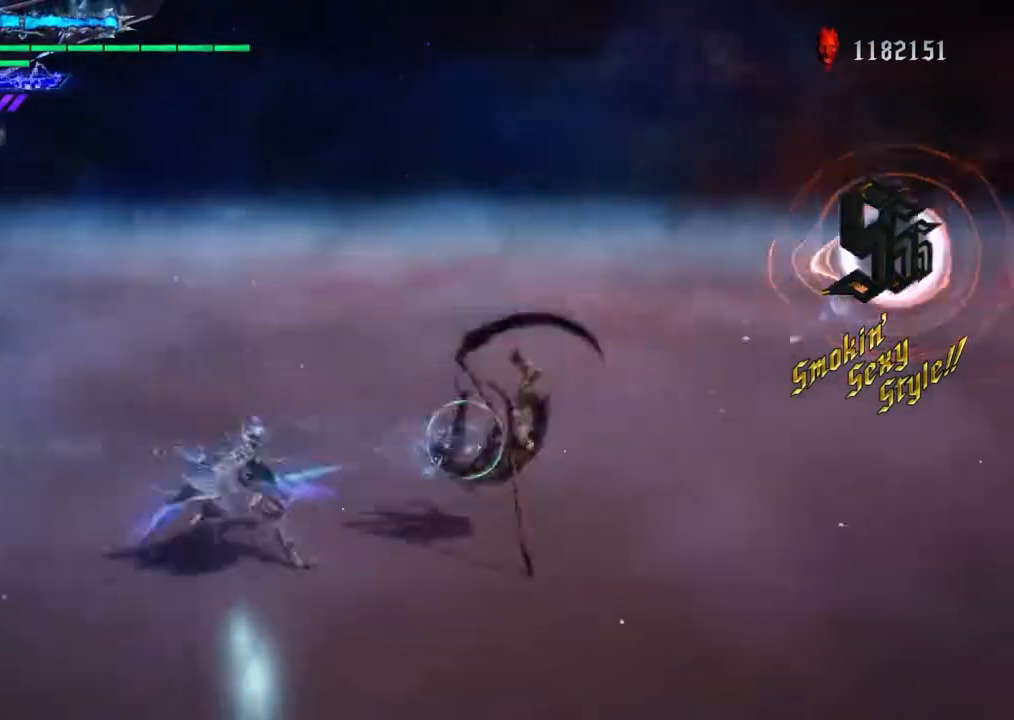
{"buttons": ["CIRCLE", "L1"], "left_stick": "right", "right_stick": "center", "events": [[100, "TRIANGLE", "up"], [166, "TRIANGLE", "down"], [233, "TRIANGLE", "up"], [367, "CIRCLE", "down"], [433, "CIRCLE", "up"], [500, "CIRCLE", "down"]]}
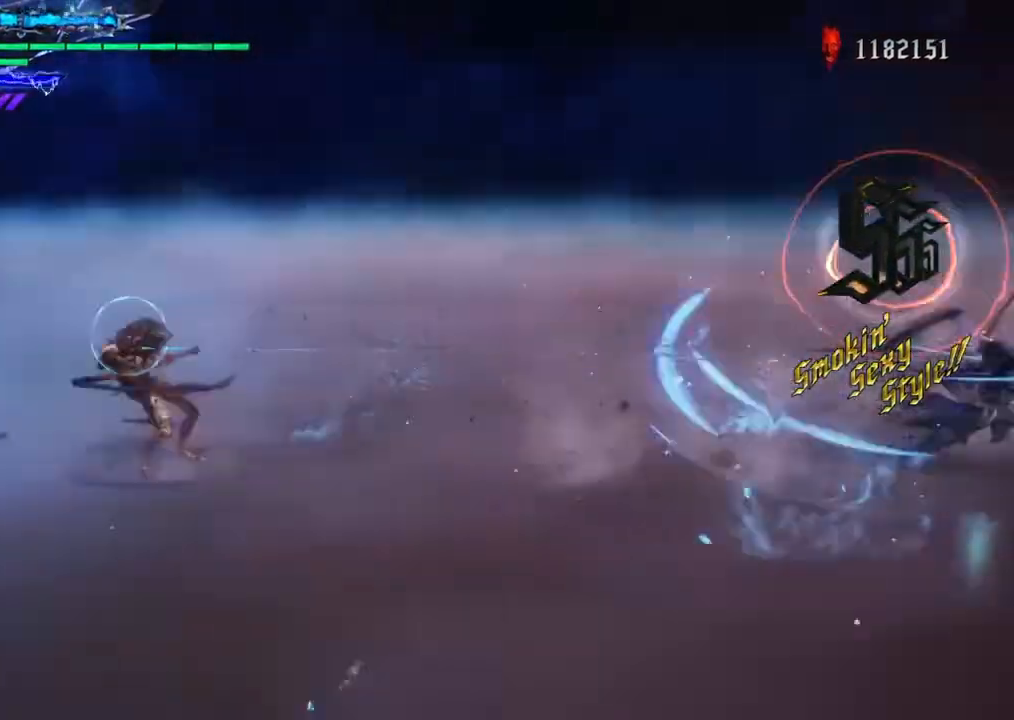
{"buttons": ["L1"], "left_stick": "right", "right_stick": "center", "events": [[100, "CIRCLE", "up"]]}
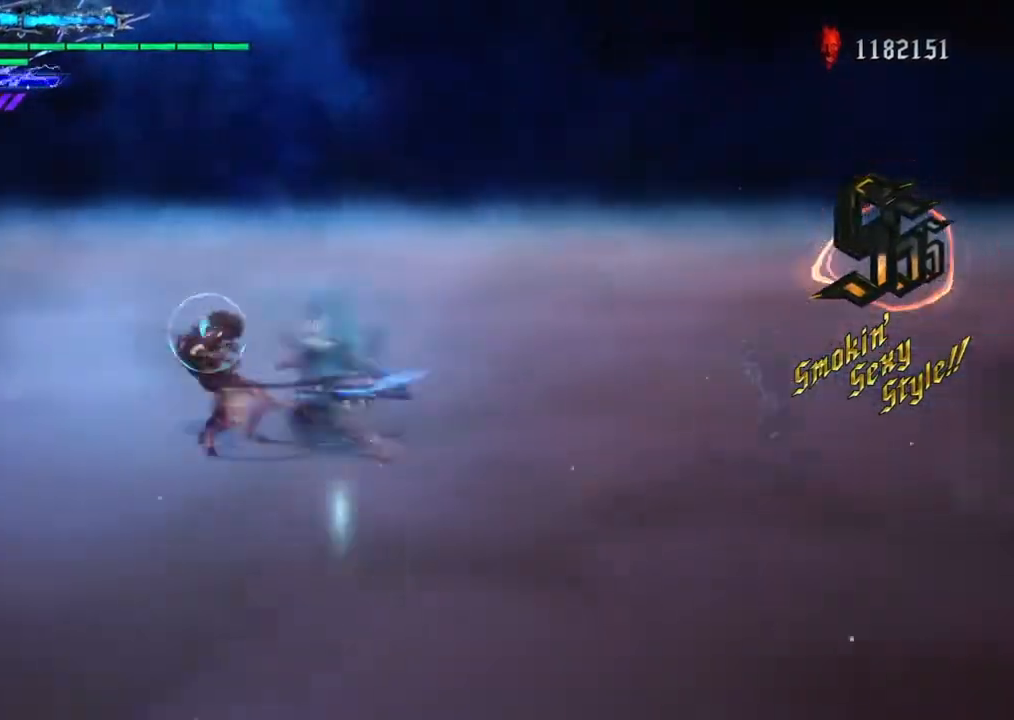
{"buttons": [], "left_stick": "center", "right_stick": "center", "events": [[101, "TRIANGLE", "down"], [468, "L1", "up"], [468, "TRIANGLE", "up"], [468, "left_stick", "center"]]}
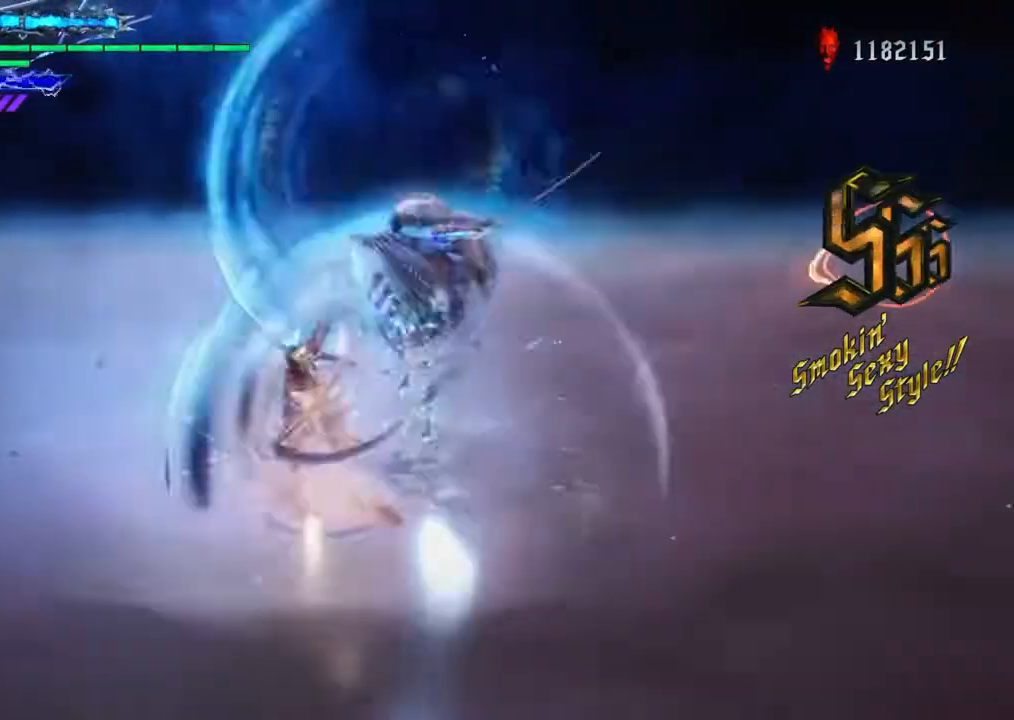
{"buttons": ["TRIANGLE"], "left_stick": "center", "right_stick": "center", "events": [[133, "TRIANGLE", "down"], [200, "TRIANGLE", "up"], [300, "TRIANGLE", "down"], [400, "TRIANGLE", "up"], [467, "TRIANGLE", "down"]]}
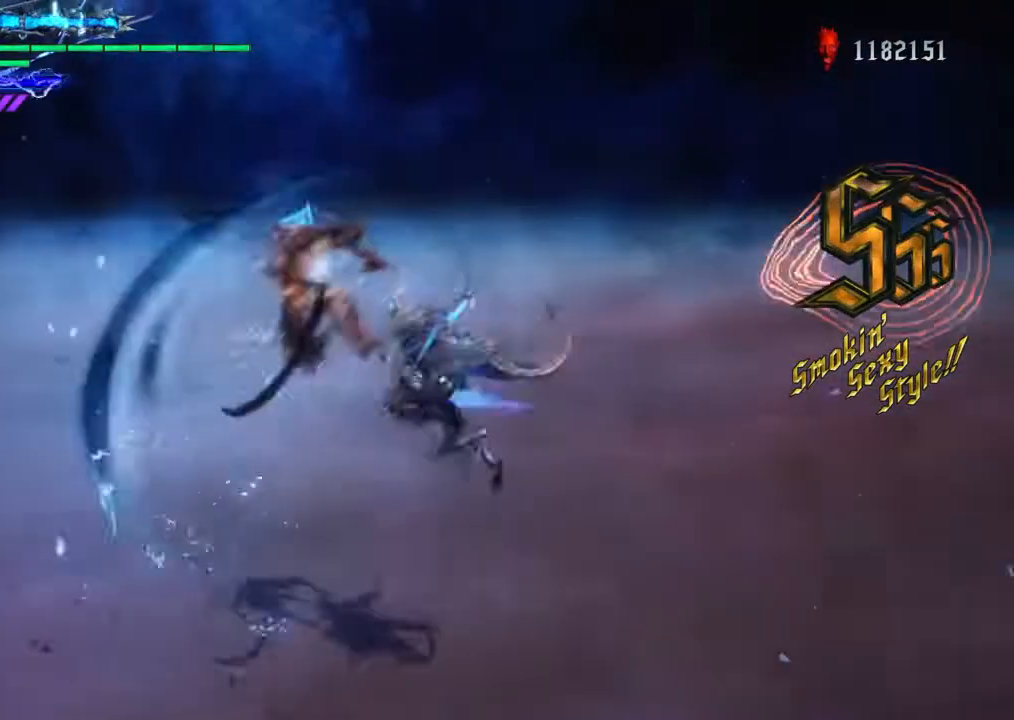
{"buttons": [], "left_stick": "center", "right_stick": "center", "events": [[66, "TRIANGLE", "up"], [133, "TRIANGLE", "down"], [233, "TRIANGLE", "up"]]}
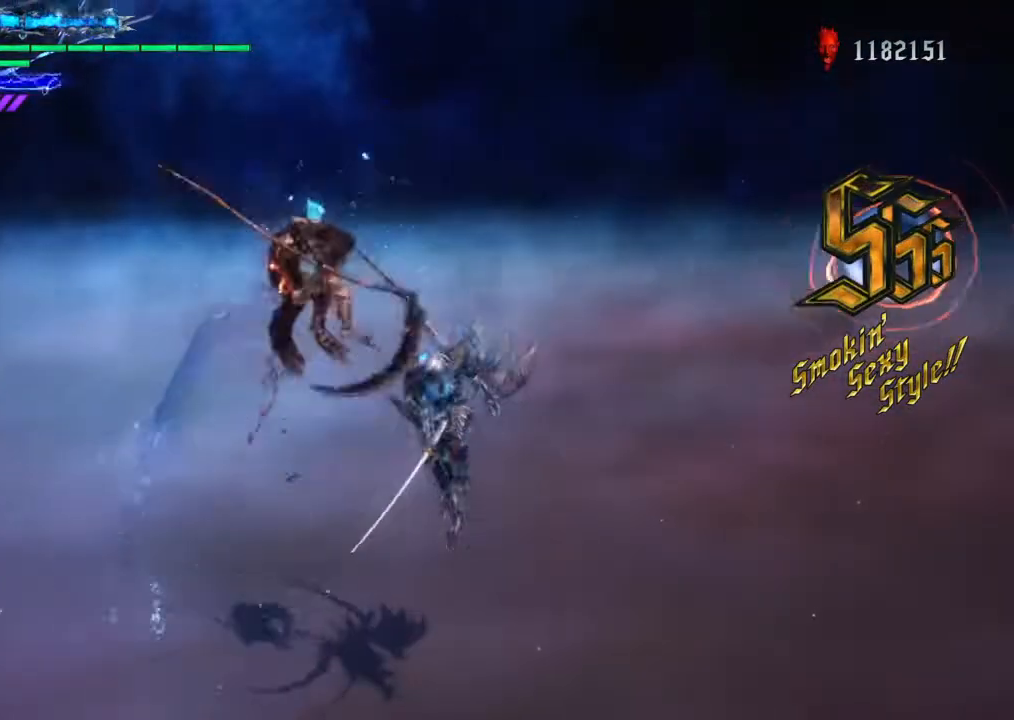
{"buttons": [], "left_stick": "right", "right_stick": "center", "events": [[267, "TRIANGLE", "down"], [400, "TRIANGLE", "up"], [500, "left_stick", "right"]]}
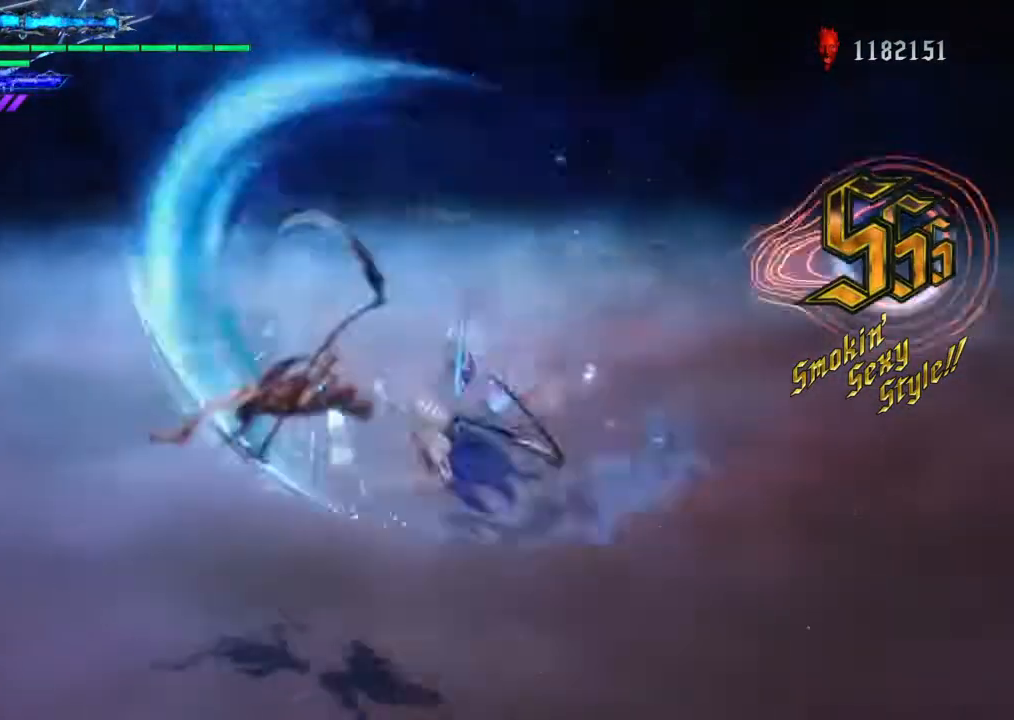
{"buttons": [], "left_stick": "center", "right_stick": "center", "events": [[67, "L1", "down"], [201, "CIRCLE", "down"], [234, "left_stick", "left"], [267, "CIRCLE", "up"], [368, "left_stick", "center"], [401, "L1", "up"]]}
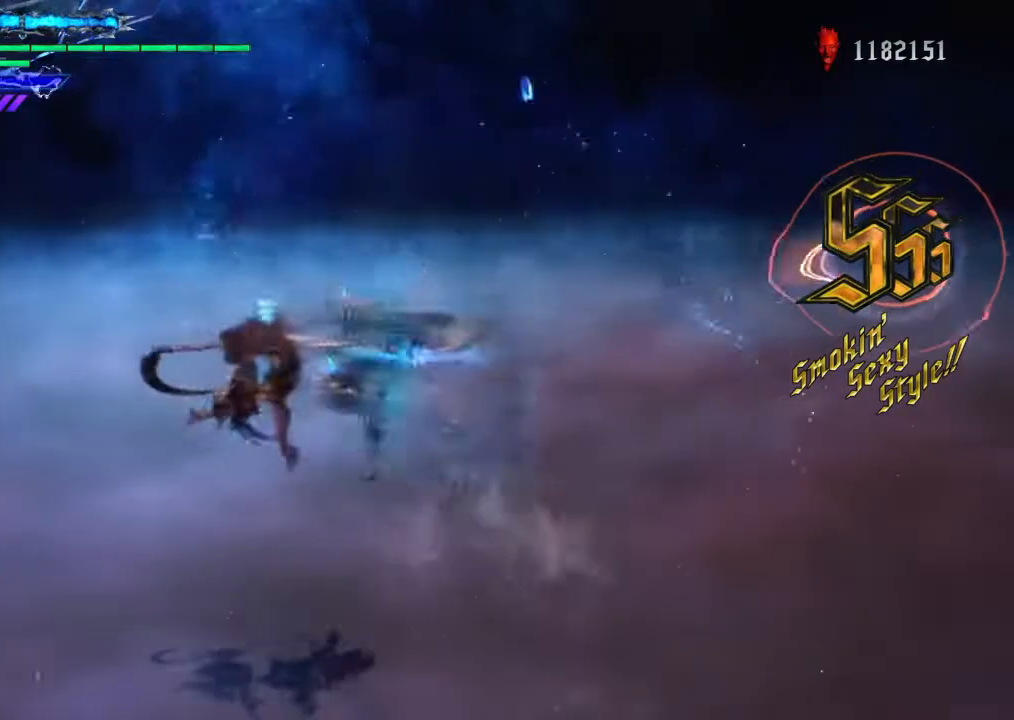
{"buttons": ["TRIANGLE", "L1"], "left_stick": "left", "right_stick": "center", "events": [[33, "L1", "down"], [67, "left_stick", "left"], [100, "TRIANGLE", "down"]]}
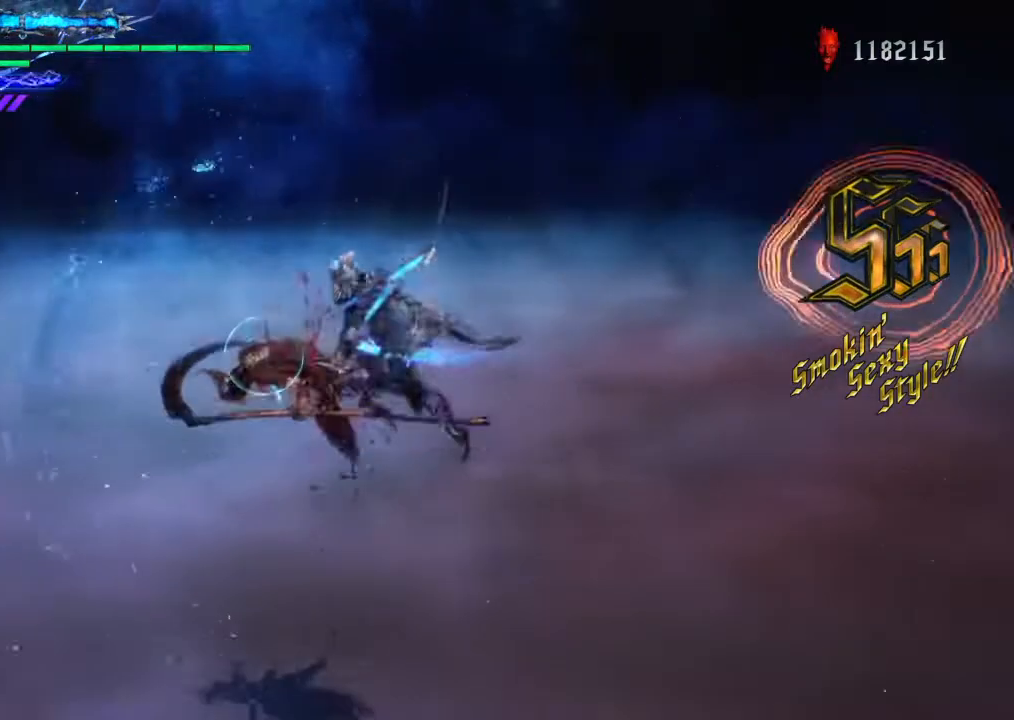
{"buttons": ["CIRCLE", "L1"], "left_stick": "left", "right_stick": "center", "events": [[166, "L1", "up"], [166, "left_stick", "center"], [233, "TRIANGLE", "up"], [266, "left_stick", "right"], [300, "L1", "down"], [433, "CIRCLE", "down"], [467, "left_stick", "left"]]}
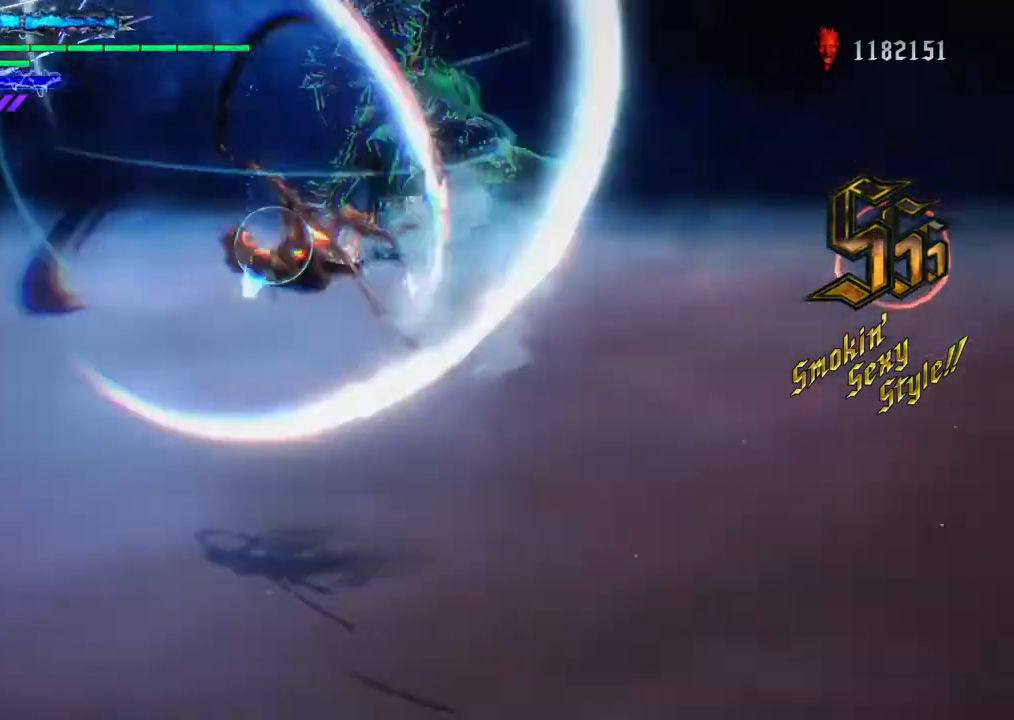
{"buttons": ["TRIANGLE", "L1"], "left_stick": "left", "right_stick": "center", "events": [[33, "CIRCLE", "up"], [67, "left_stick", "right"], [100, "CIRCLE", "down"], [167, "L1", "up"], [167, "left_stick", "center"], [200, "CIRCLE", "up"], [400, "L1", "down"], [400, "left_stick", "left"], [501, "TRIANGLE", "down"]]}